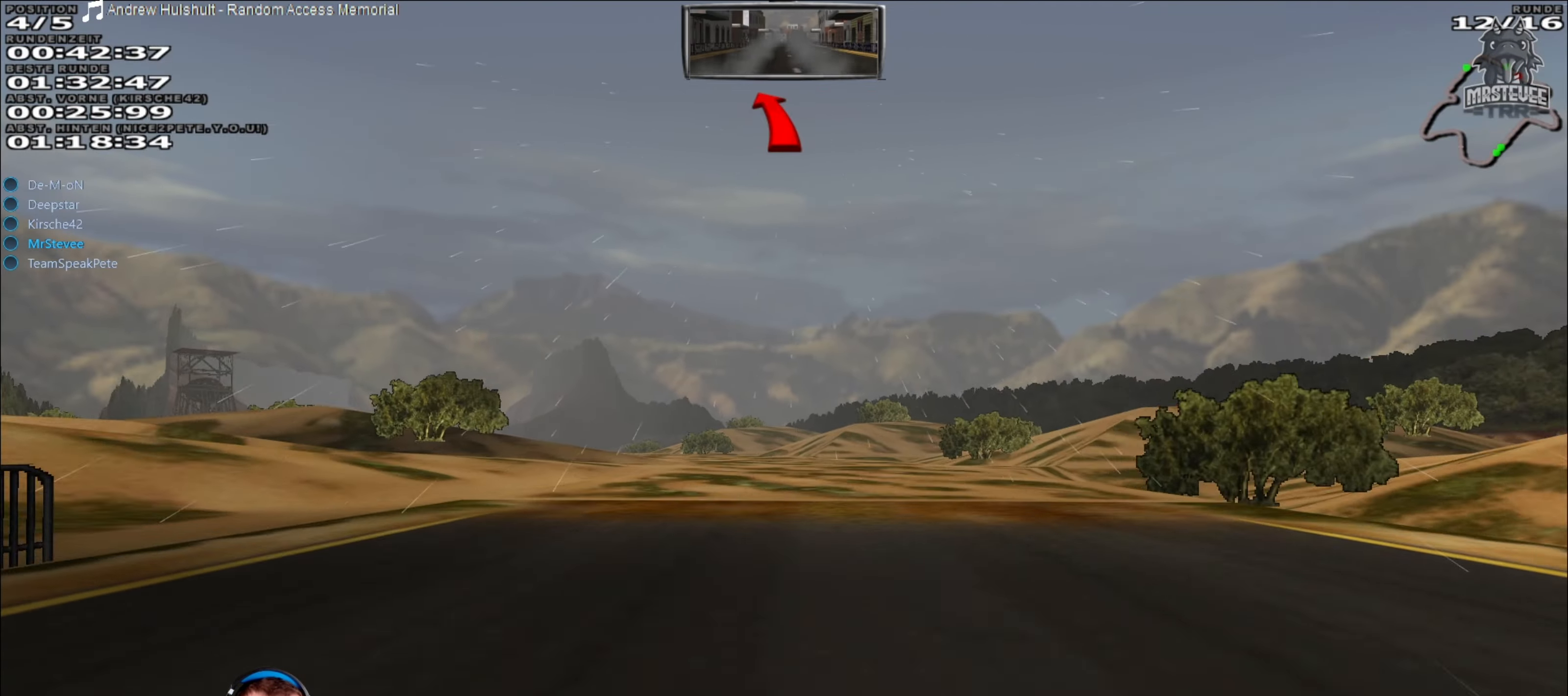
Gameplay with a controller (Xbox layout); each line is a JSON object with the inputs held at the frame after it. "events" lists button and stick changes between this image and that frame as [ms after this image, input, new state], when the widget could be followed in between. Not read: L3 R3.
{"buttons": [], "left_stick": "left", "right_stick": "center", "events": [[200, "R2", "up"], [233, "L2", "down"], [233, "left_stick", "left"], [450, "L2", "up"]]}
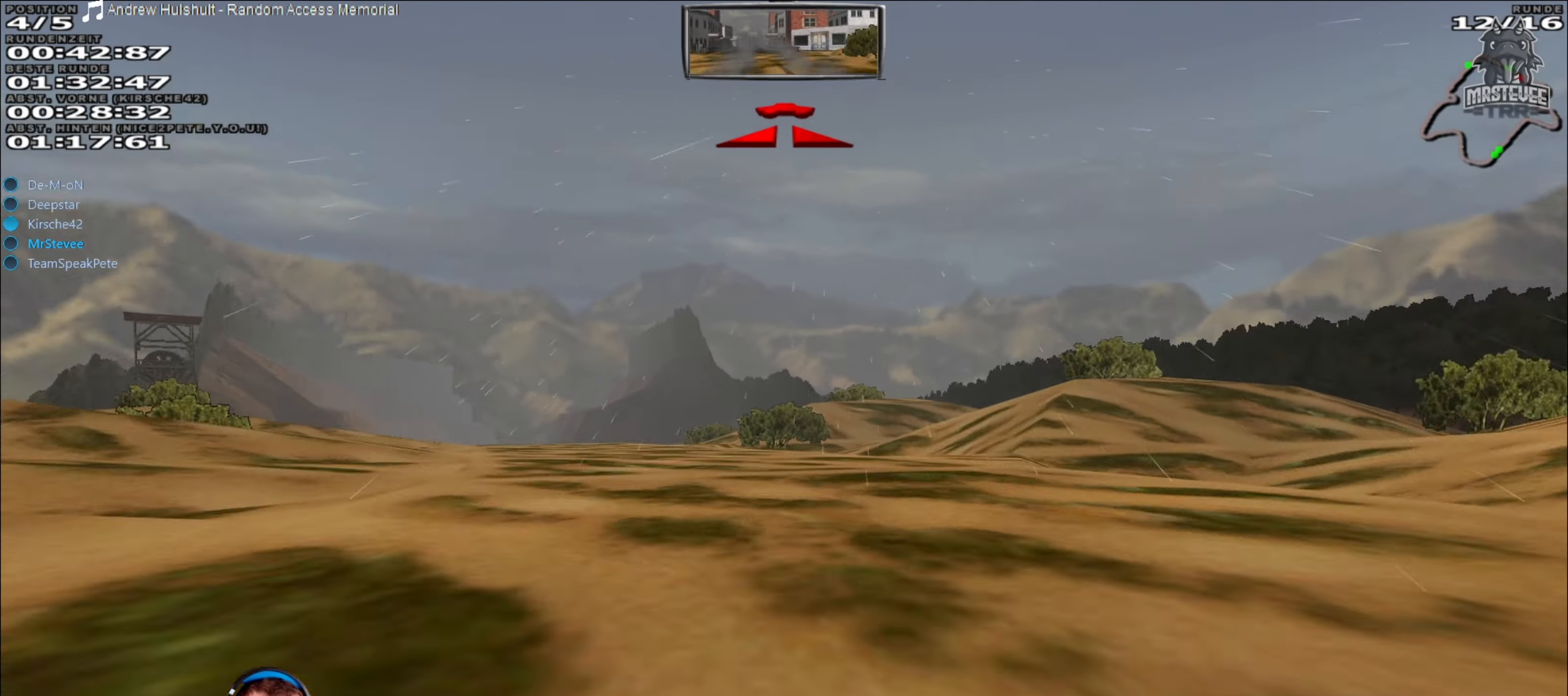
{"buttons": ["R2"], "left_stick": "center", "right_stick": "center", "events": [[233, "left_stick", "center"], [250, "R2", "down"], [300, "left_stick", "left"], [383, "left_stick", "center"]]}
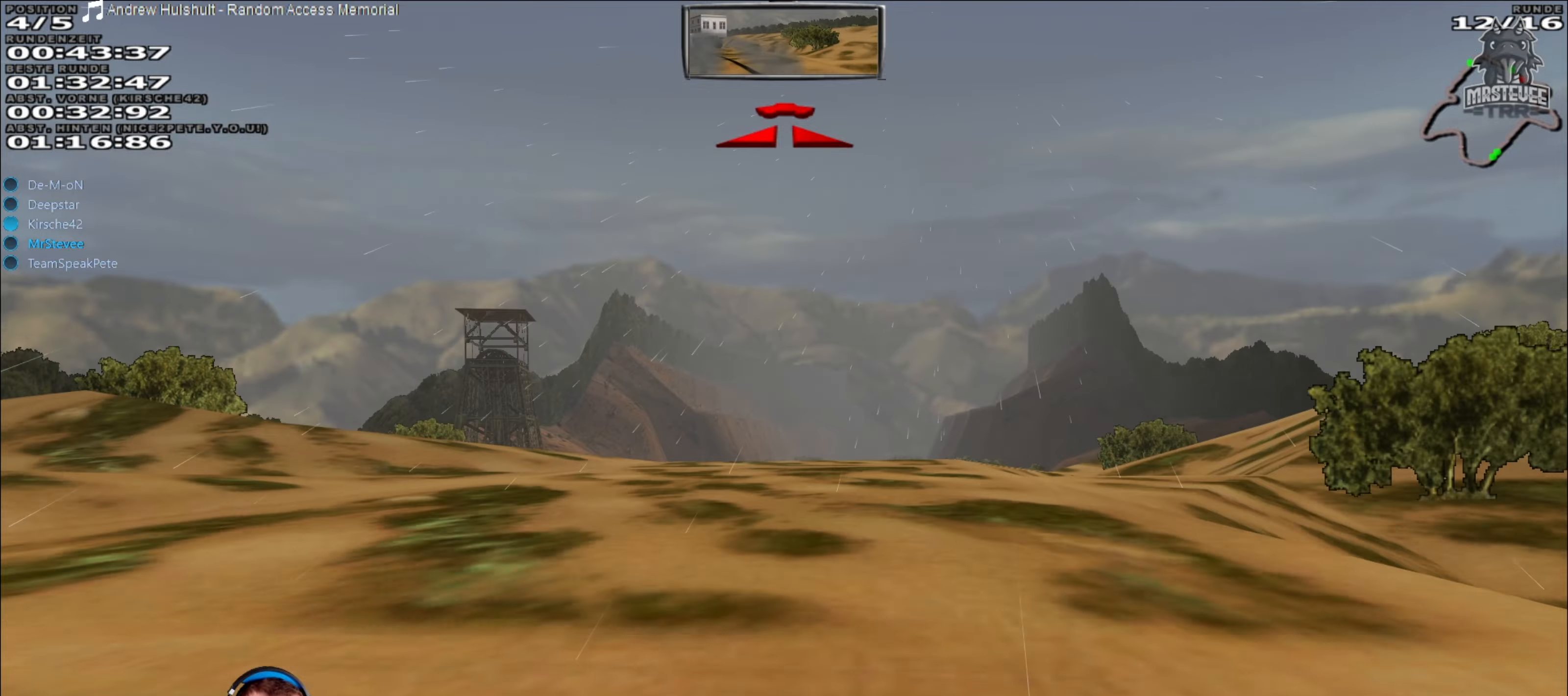
{"buttons": ["R2"], "left_stick": "center", "right_stick": "center", "events": [[17, "left_stick", "right"], [83, "R2", "up"], [167, "left_stick", "center"], [267, "R2", "down"]]}
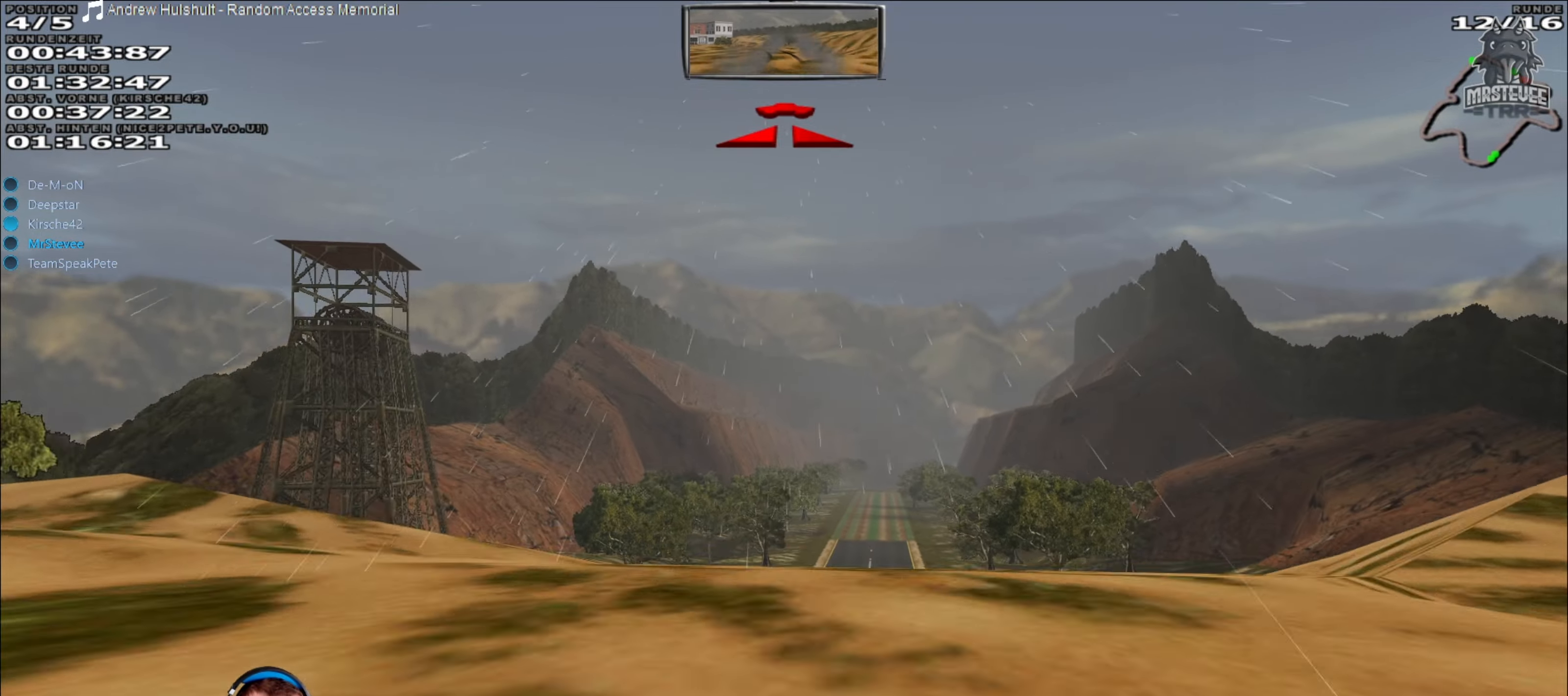
{"buttons": ["R2"], "left_stick": "down-left", "right_stick": "center", "events": [[17, "left_stick", "right"], [83, "left_stick", "center"], [400, "left_stick", "down-left"]]}
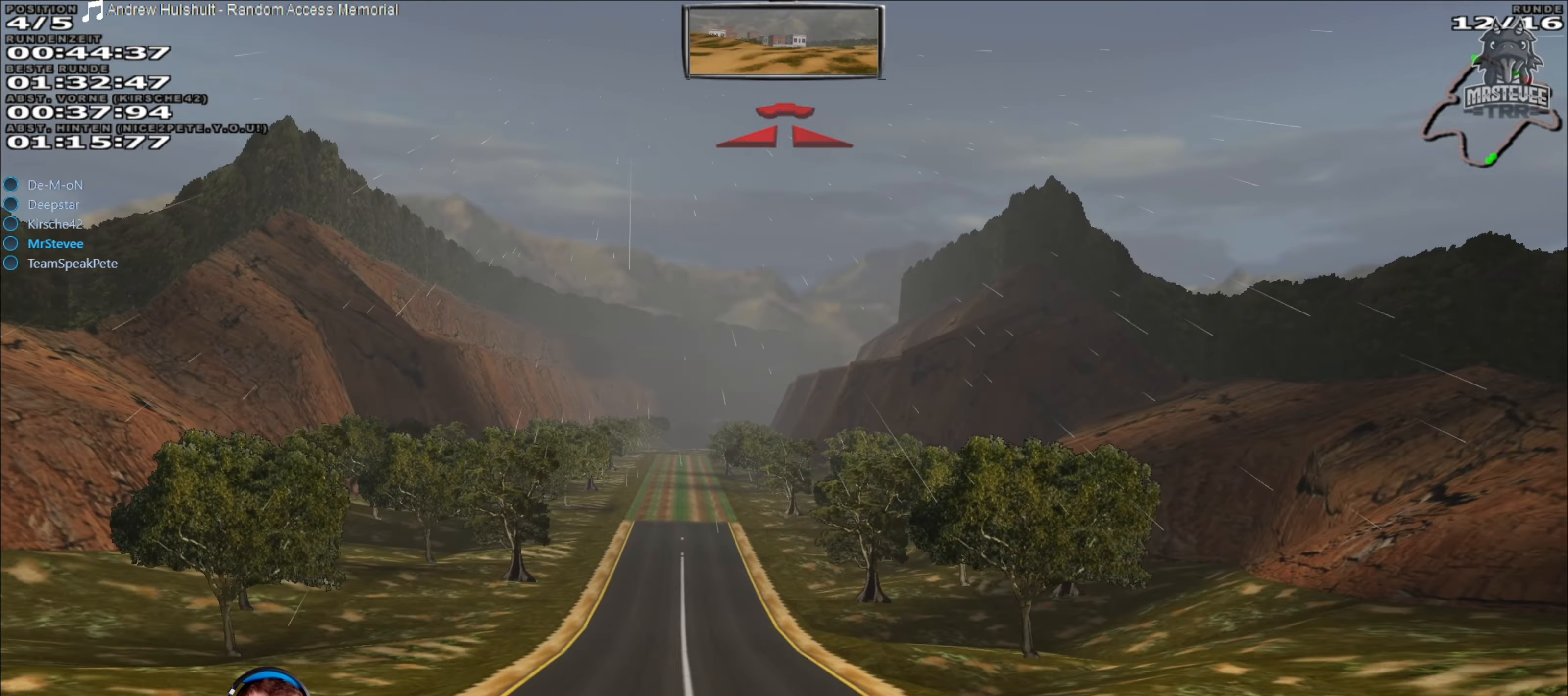
{"buttons": [], "left_stick": "down-left", "right_stick": "center", "events": [[100, "R2", "up"]]}
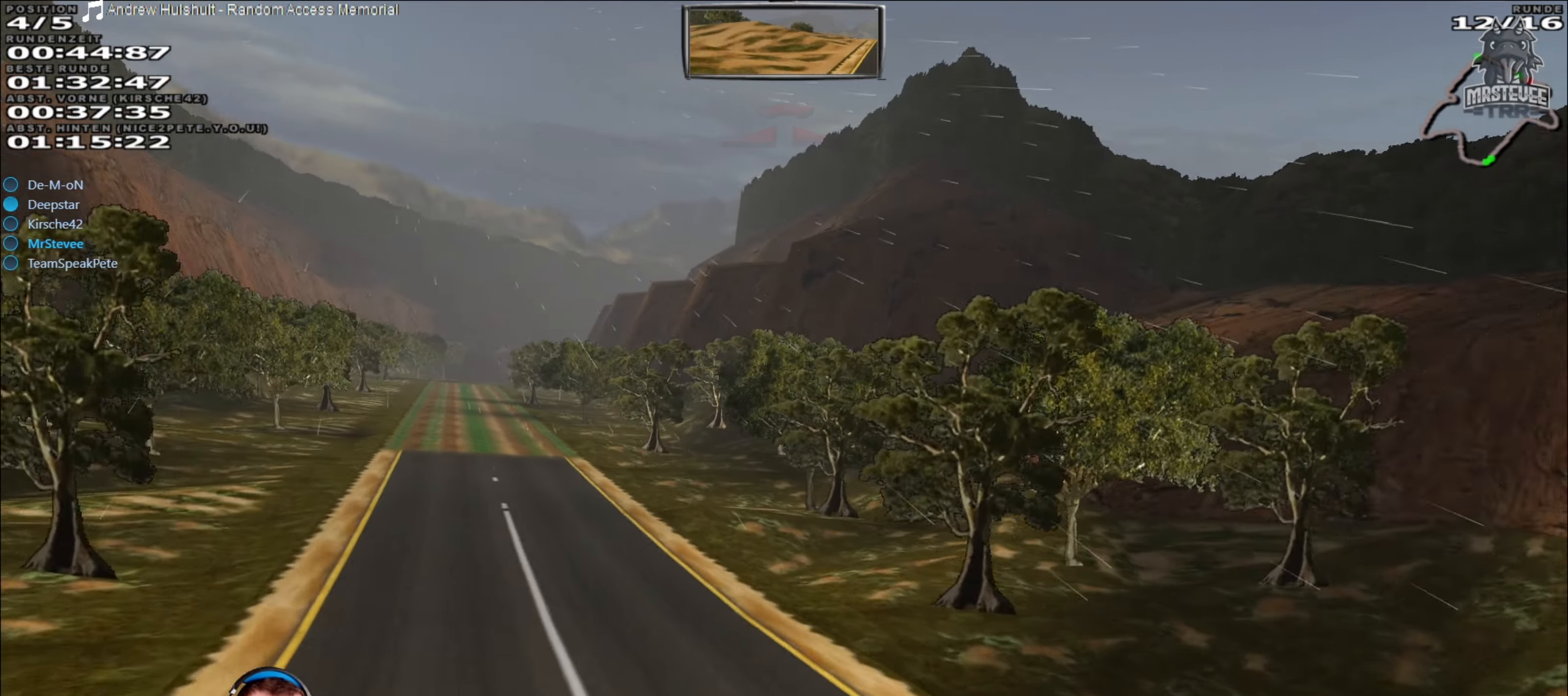
{"buttons": [], "left_stick": "down-left", "right_stick": "center", "events": []}
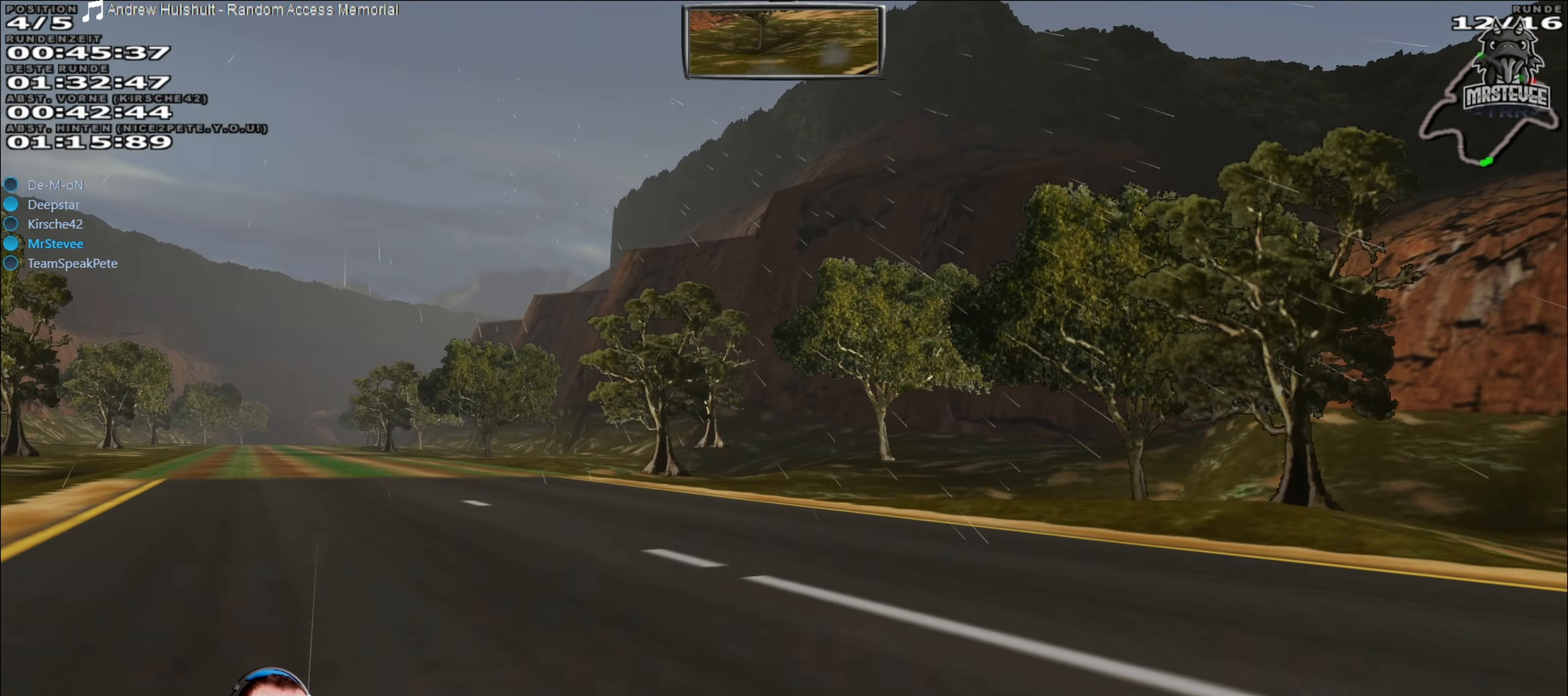
{"buttons": ["R2"], "left_stick": "down-left", "right_stick": "center", "events": [[417, "R2", "down"]]}
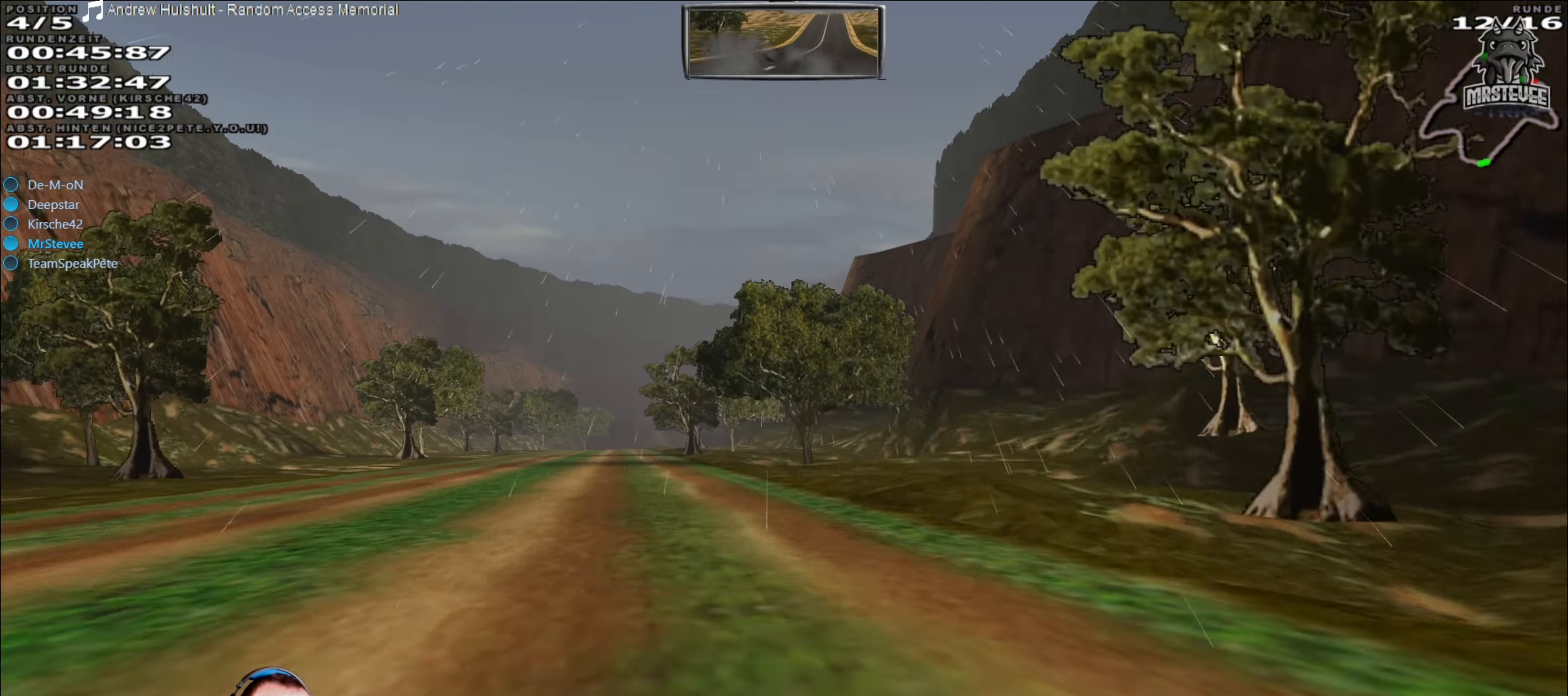
{"buttons": ["R2"], "left_stick": "center", "right_stick": "center", "events": [[67, "left_stick", "center"], [150, "left_stick", "left"], [233, "left_stick", "center"], [350, "left_stick", "down-left"], [417, "left_stick", "center"]]}
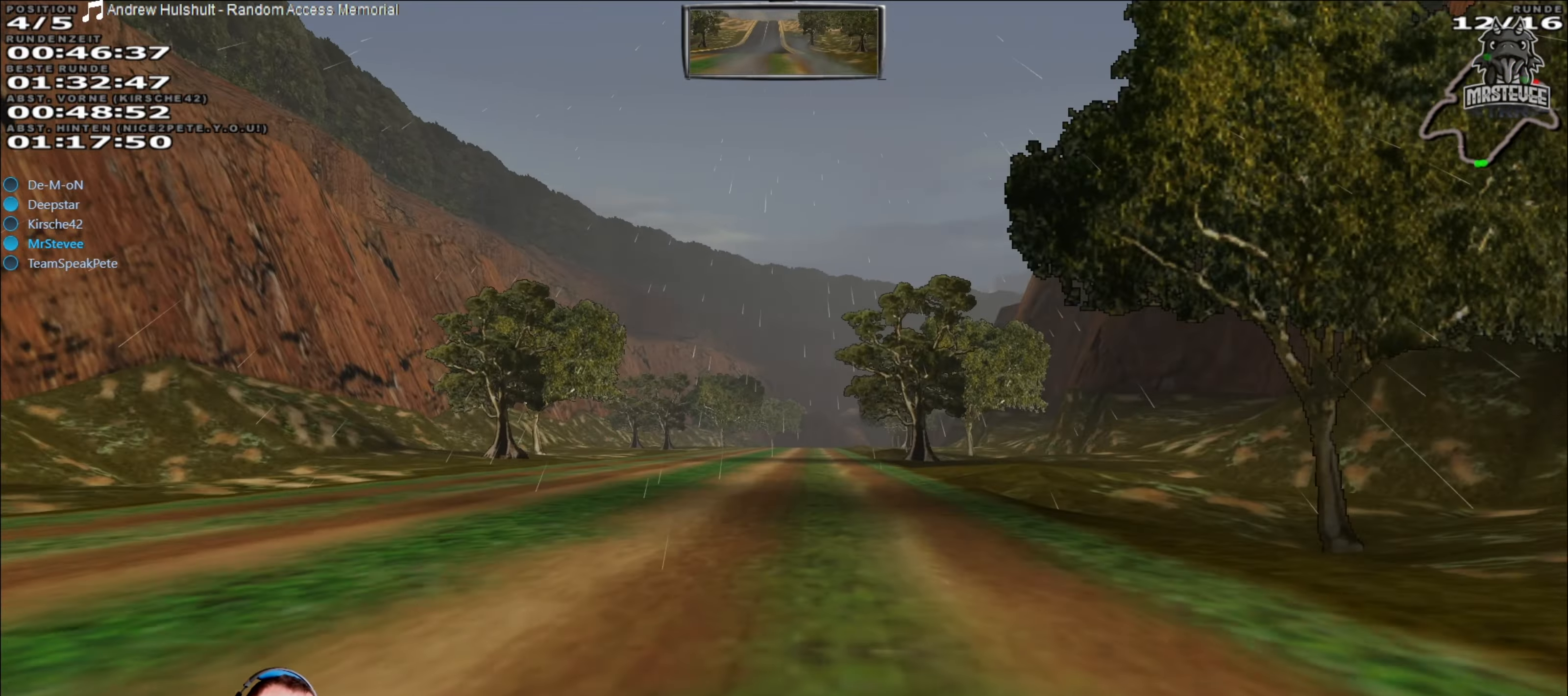
{"buttons": ["R2"], "left_stick": "center", "right_stick": "center", "events": [[100, "left_stick", "left"], [183, "left_stick", "center"]]}
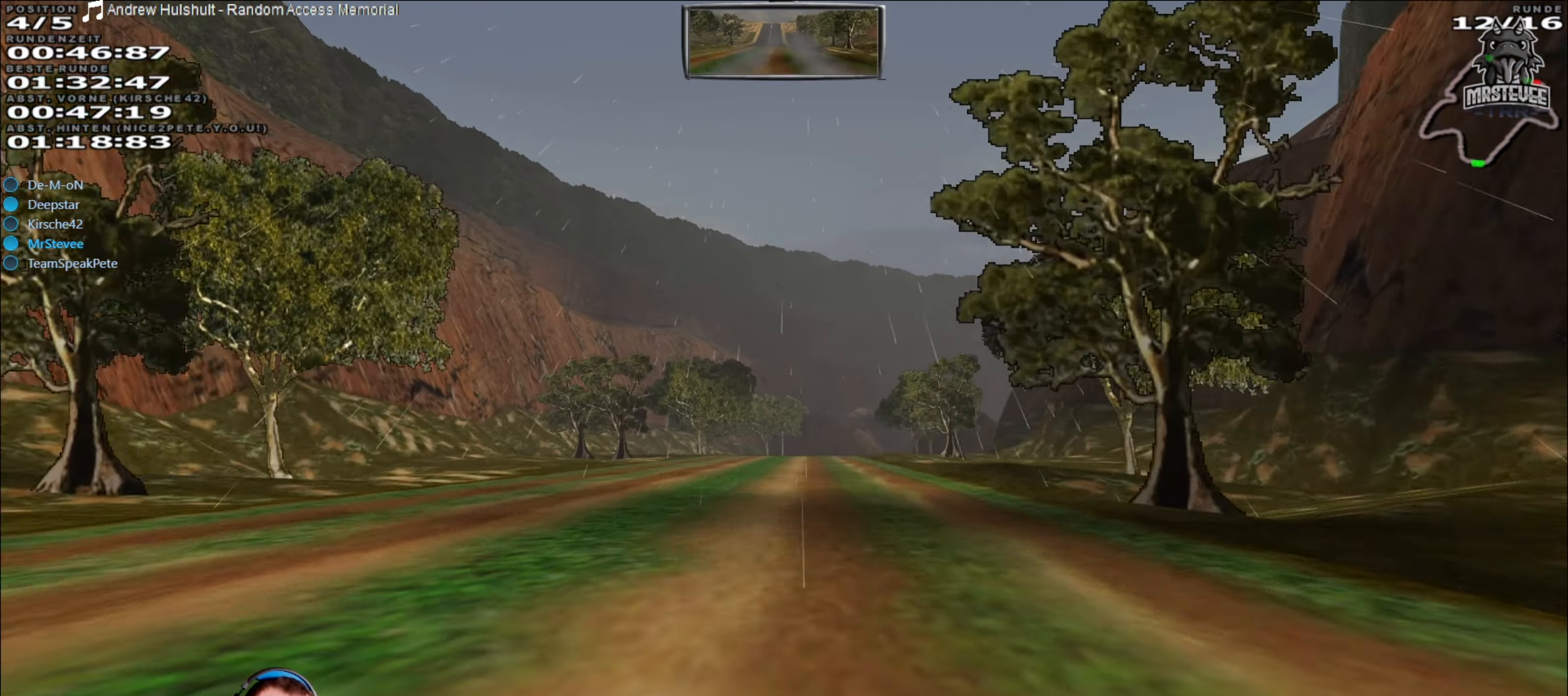
{"buttons": ["R2"], "left_stick": "center", "right_stick": "center", "events": [[367, "left_stick", "left"], [417, "left_stick", "center"]]}
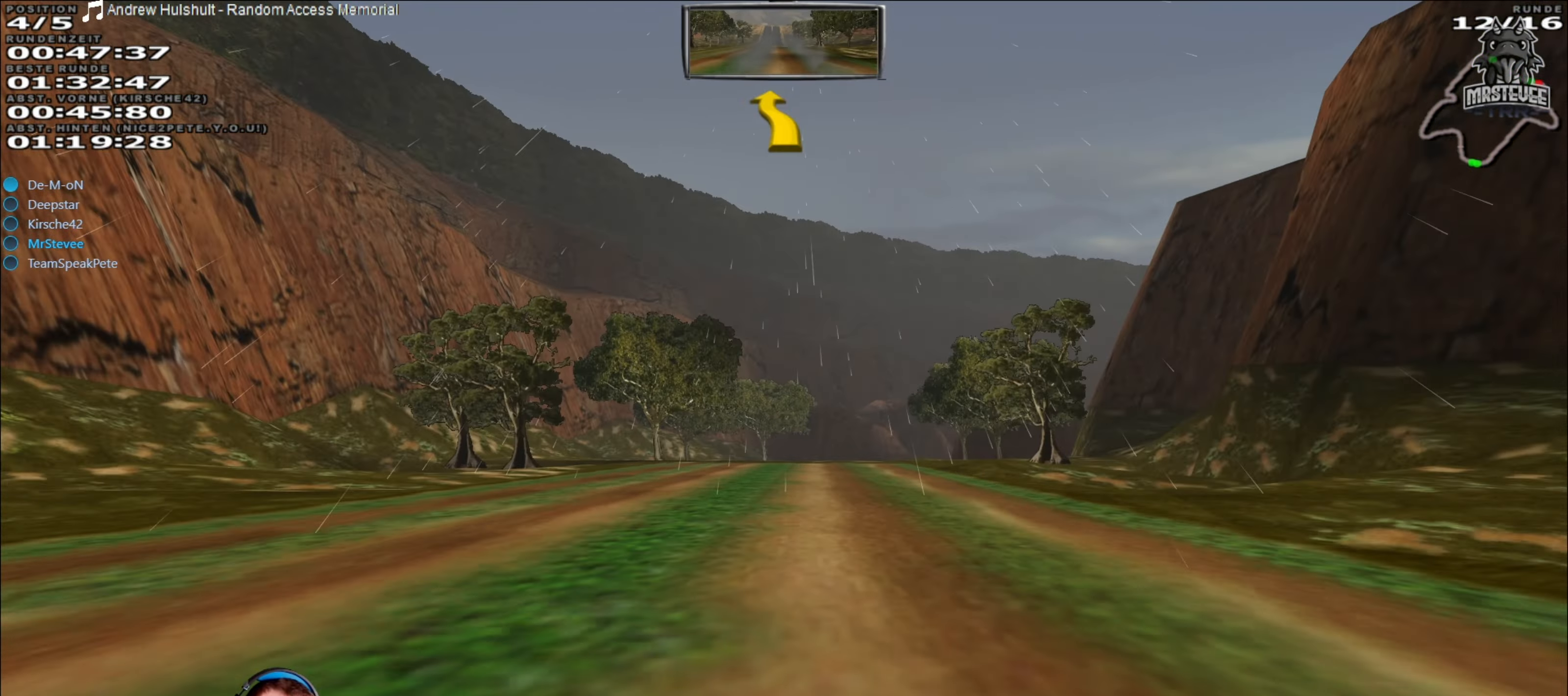
{"buttons": ["R2"], "left_stick": "center", "right_stick": "center", "events": []}
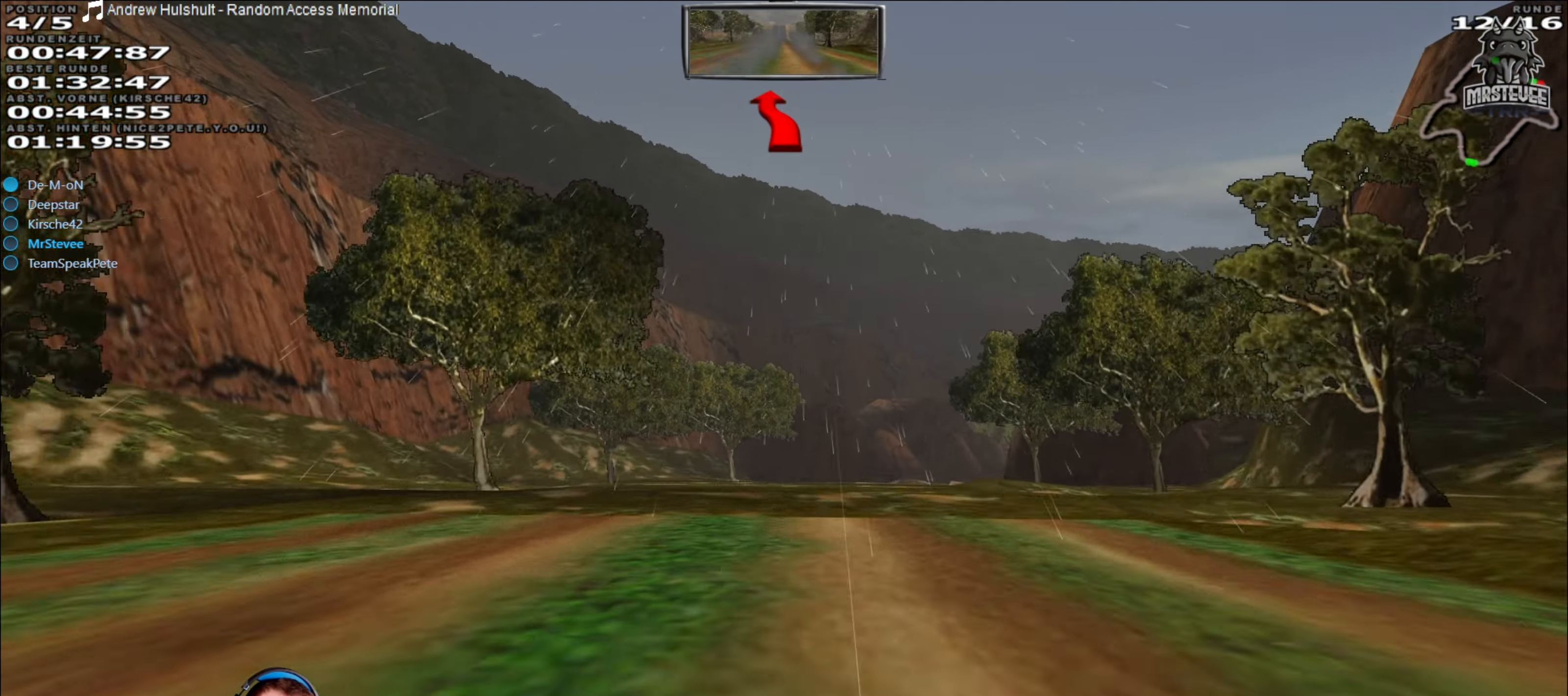
{"buttons": ["L2"], "left_stick": "right", "right_stick": "center", "events": [[50, "L2", "down"], [67, "R2", "up"], [434, "left_stick", "right"]]}
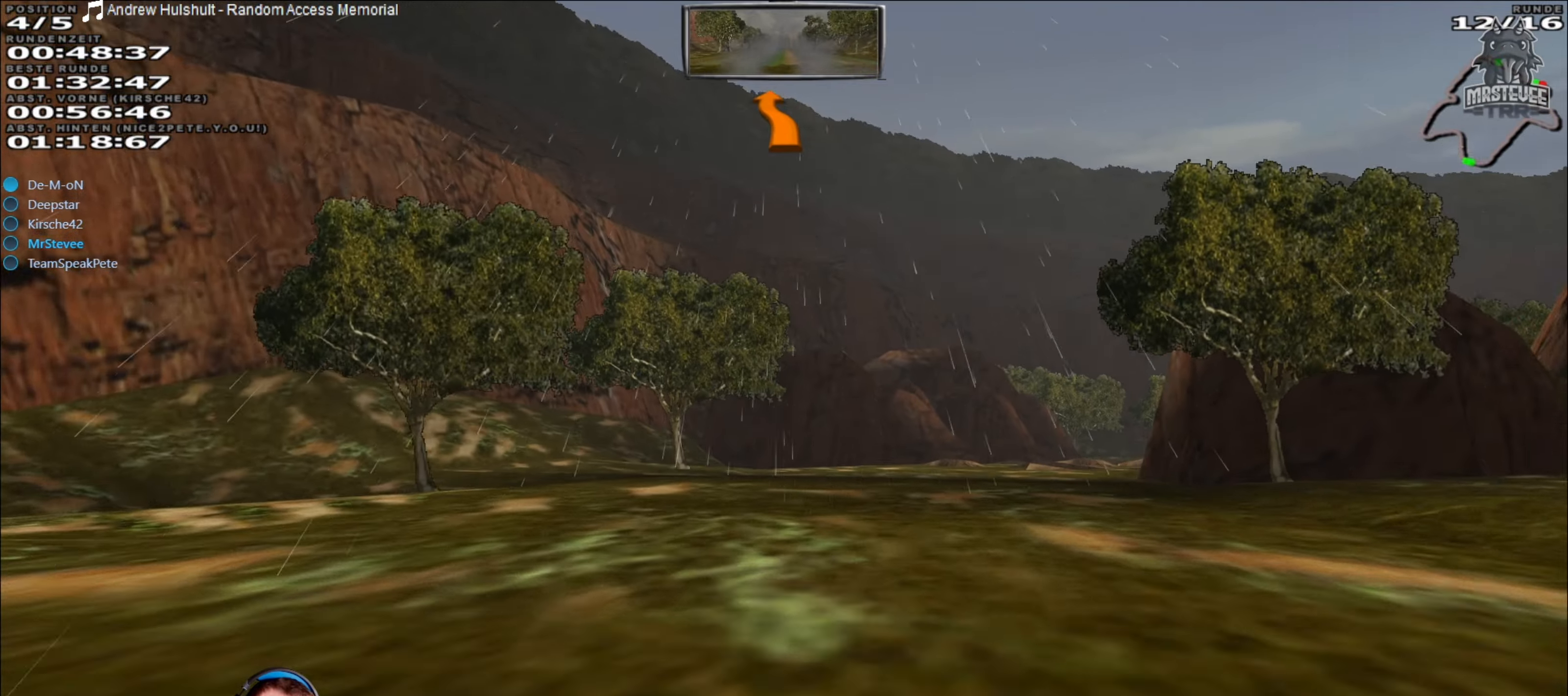
{"buttons": [], "left_stick": "center", "right_stick": "center", "events": [[84, "left_stick", "center"], [300, "L2", "up"]]}
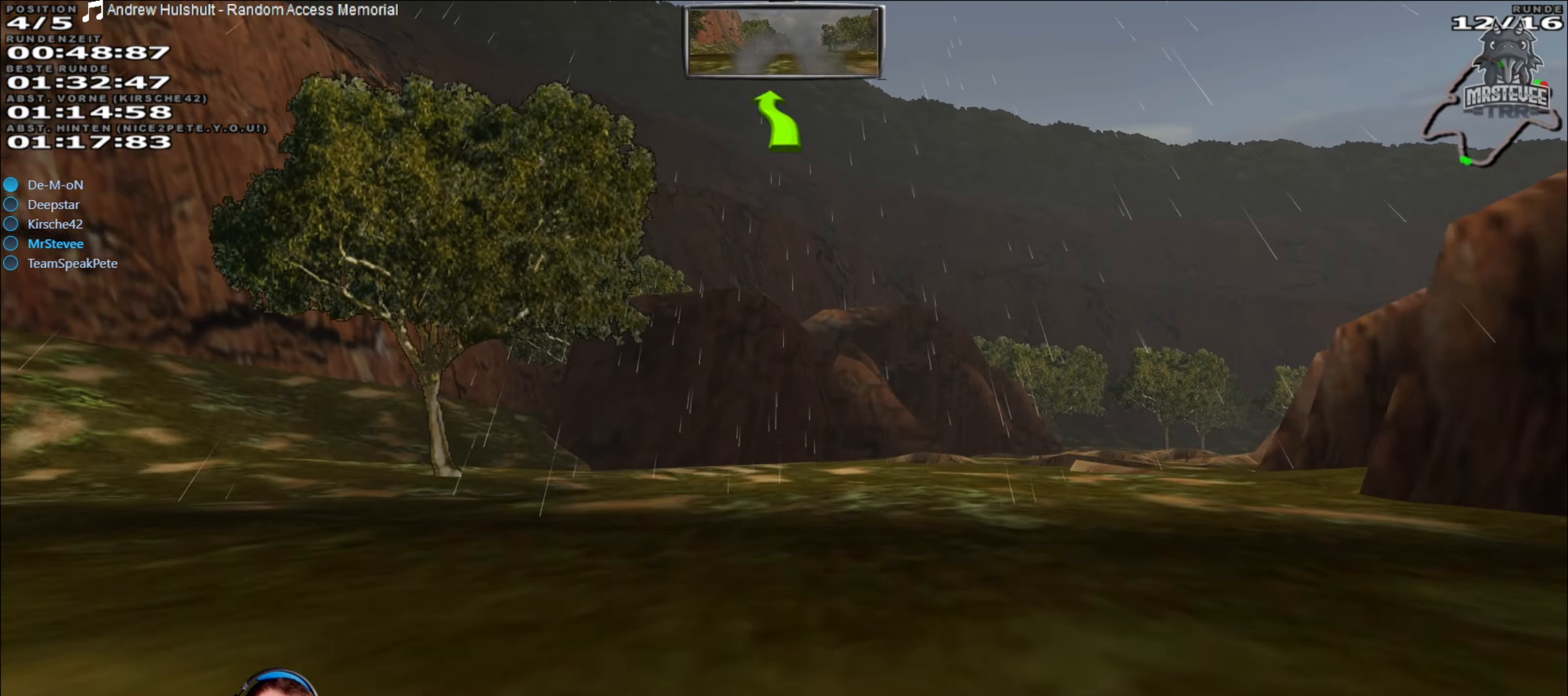
{"buttons": [], "left_stick": "center", "right_stick": "center", "events": [[67, "L2", "down"], [284, "L2", "up"]]}
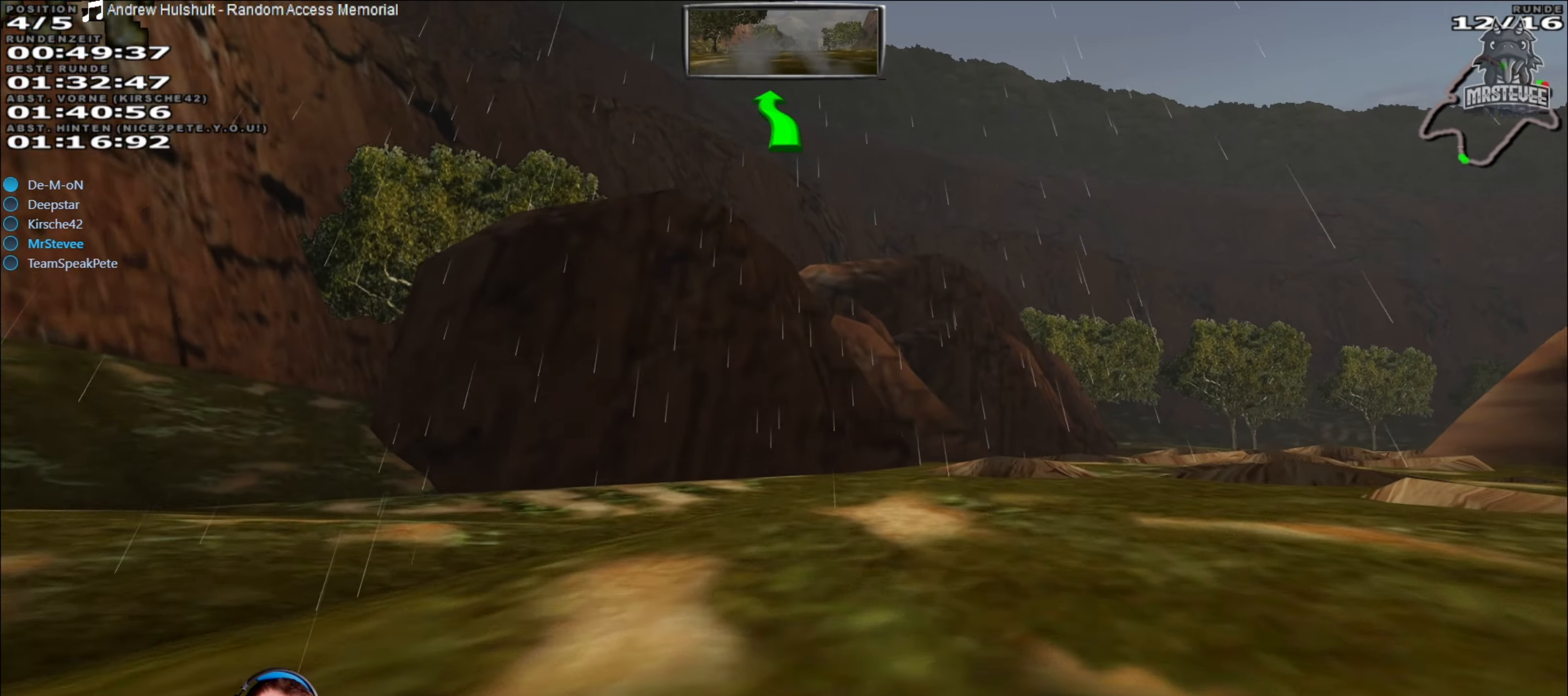
{"buttons": ["R2"], "left_stick": "center", "right_stick": "center", "events": [[67, "left_stick", "right"], [250, "left_stick", "center"], [284, "R2", "down"]]}
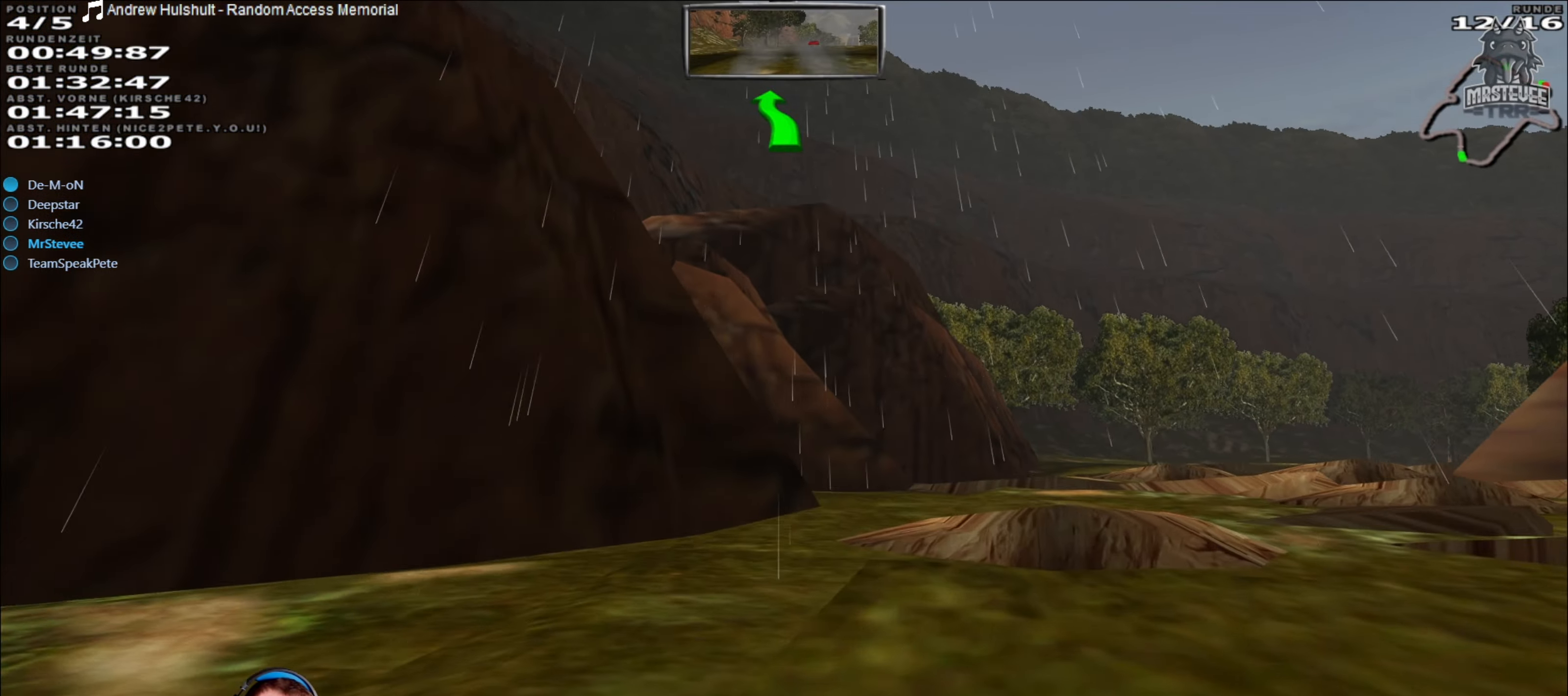
{"buttons": [], "left_stick": "center", "right_stick": "center", "events": [[84, "left_stick", "right"], [117, "R2", "up"], [417, "left_stick", "center"]]}
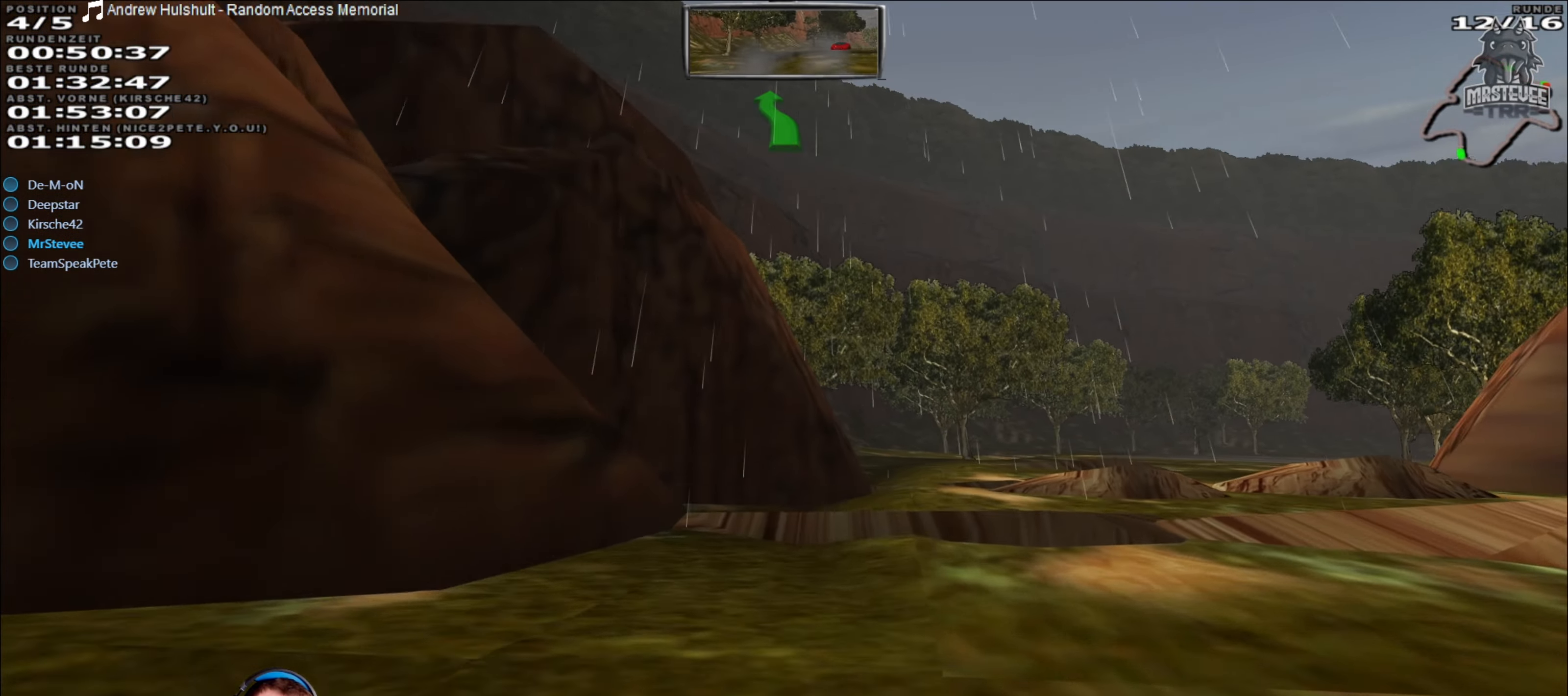
{"buttons": ["R2"], "left_stick": "center", "right_stick": "center", "events": [[17, "R2", "down"], [17, "left_stick", "right"], [84, "left_stick", "center"], [250, "left_stick", "right"], [317, "R2", "up"], [434, "R2", "down"], [500, "left_stick", "center"]]}
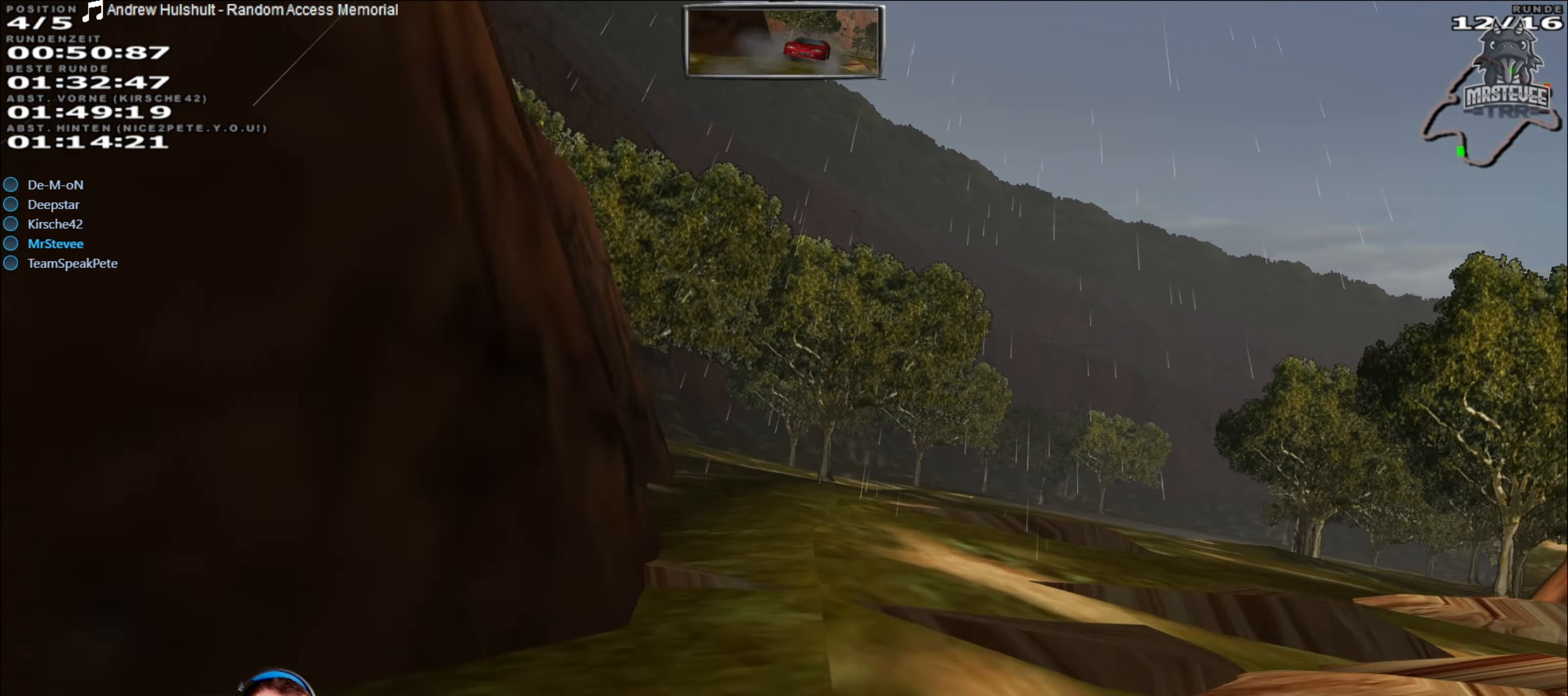
{"buttons": ["R2"], "left_stick": "right", "right_stick": "center", "events": [[317, "left_stick", "right"]]}
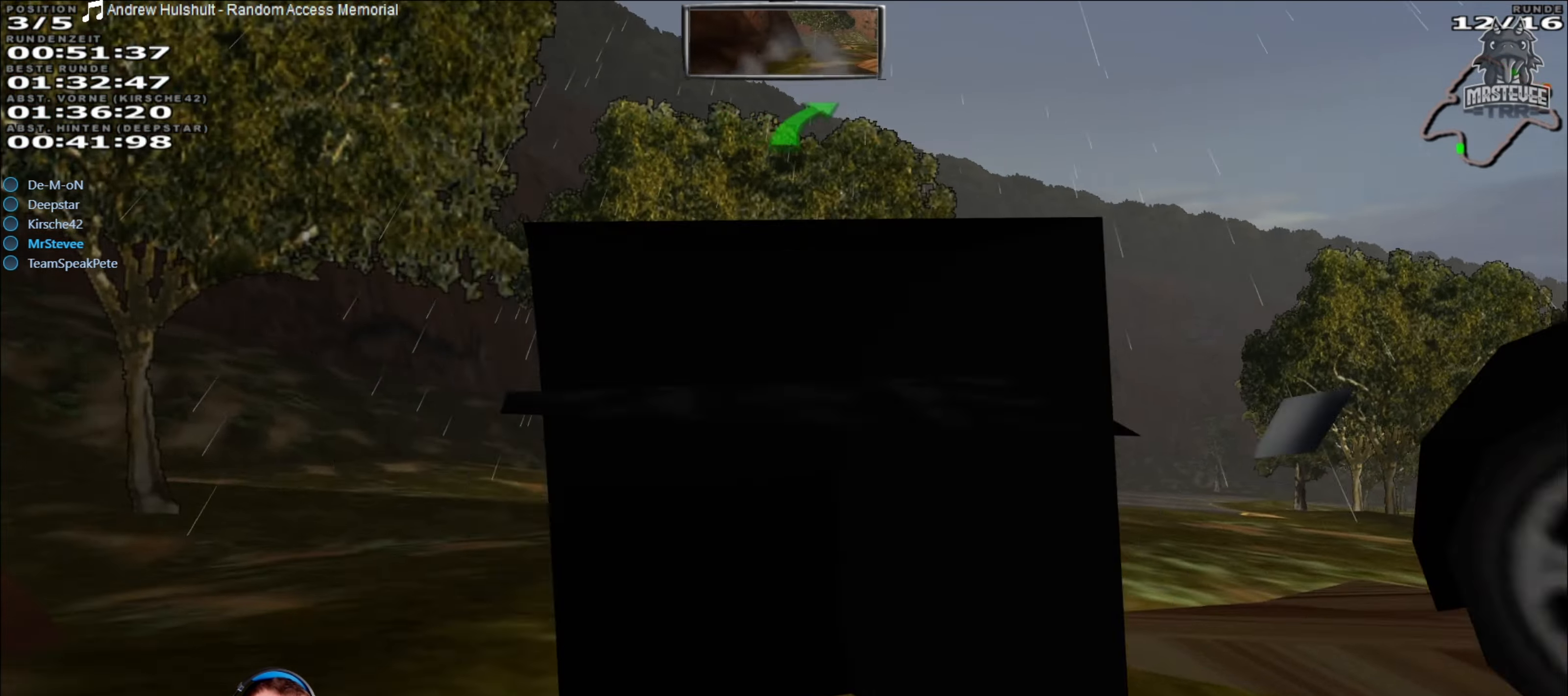
{"buttons": ["R2"], "left_stick": "center", "right_stick": "center", "events": [[17, "R2", "up"], [67, "R2", "down"], [184, "left_stick", "center"]]}
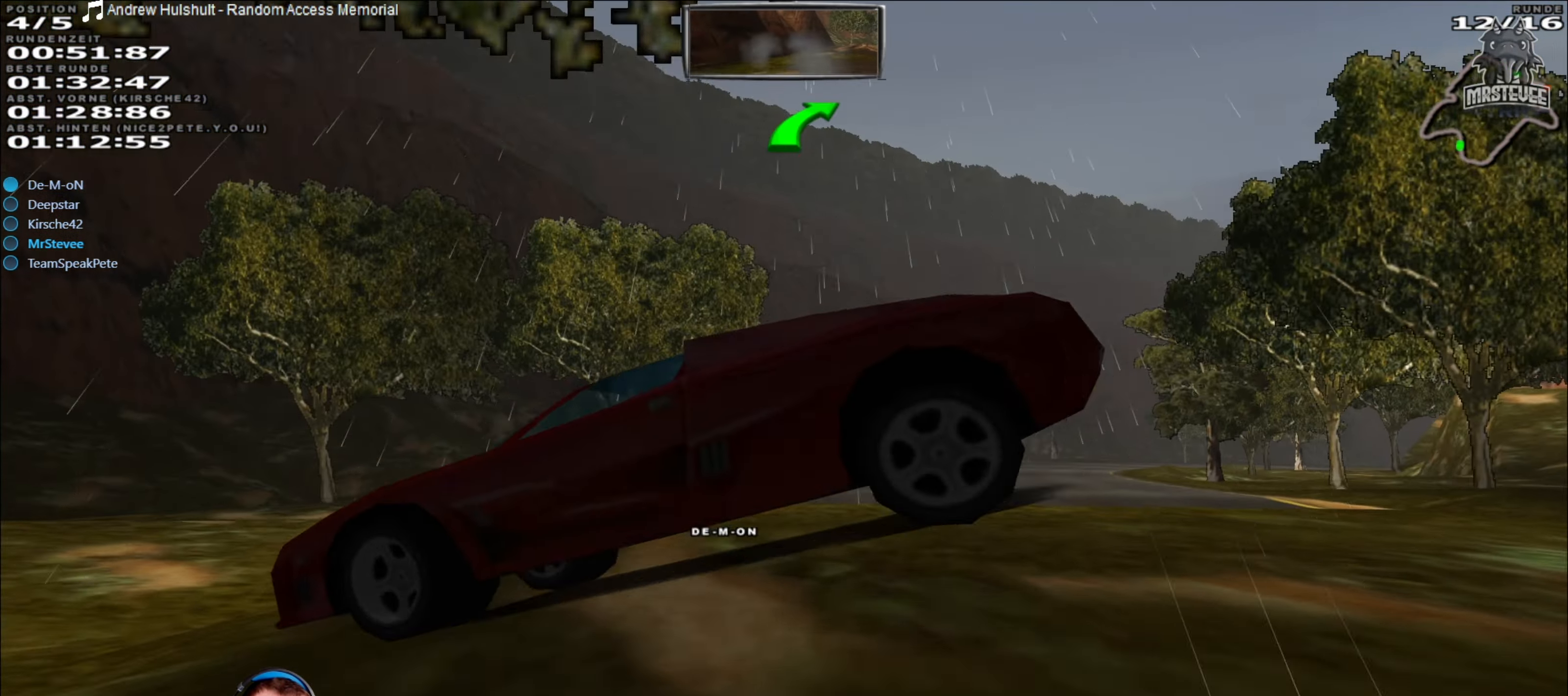
{"buttons": ["R2"], "left_stick": "center", "right_stick": "center", "events": [[67, "left_stick", "right"], [250, "left_stick", "center"], [350, "left_stick", "right"], [484, "left_stick", "center"]]}
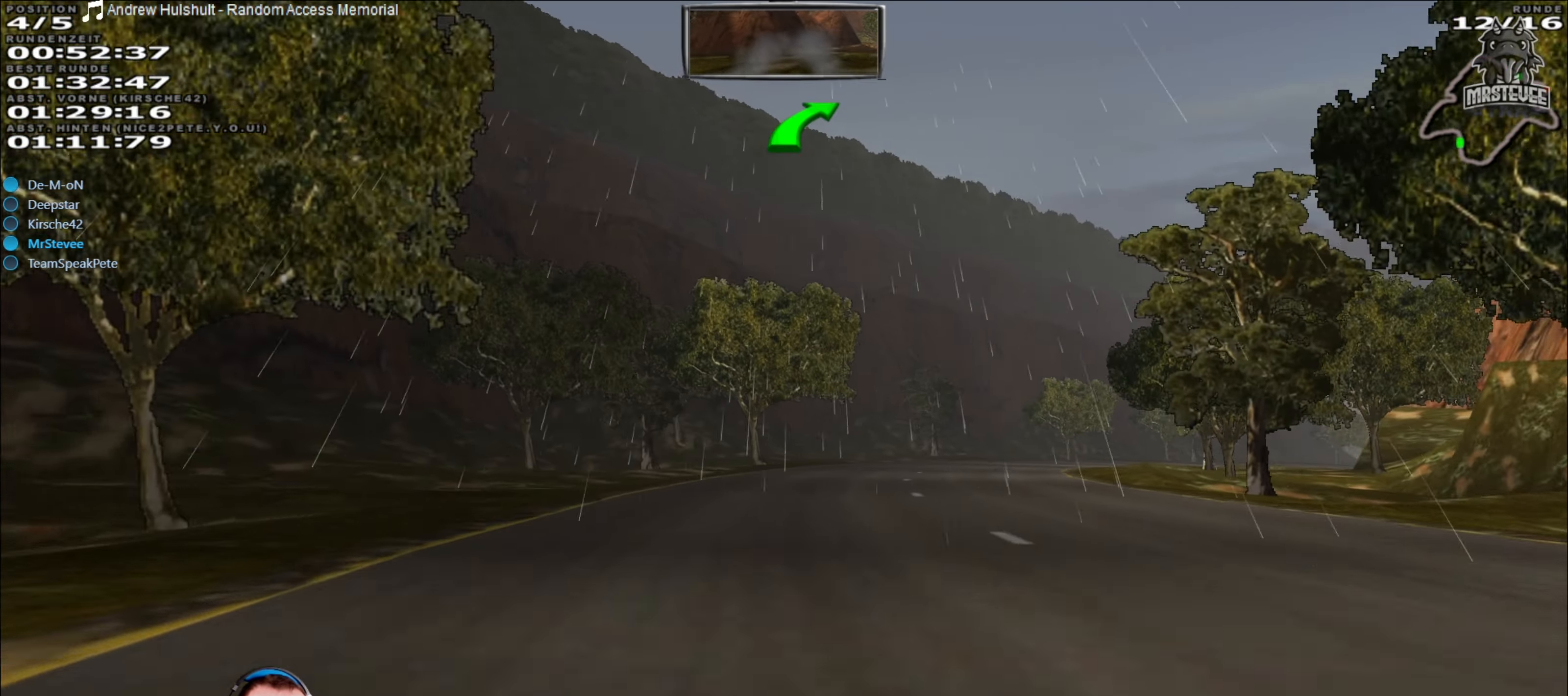
{"buttons": ["R2"], "left_stick": "center", "right_stick": "center", "events": [[84, "left_stick", "right"], [384, "left_stick", "center"]]}
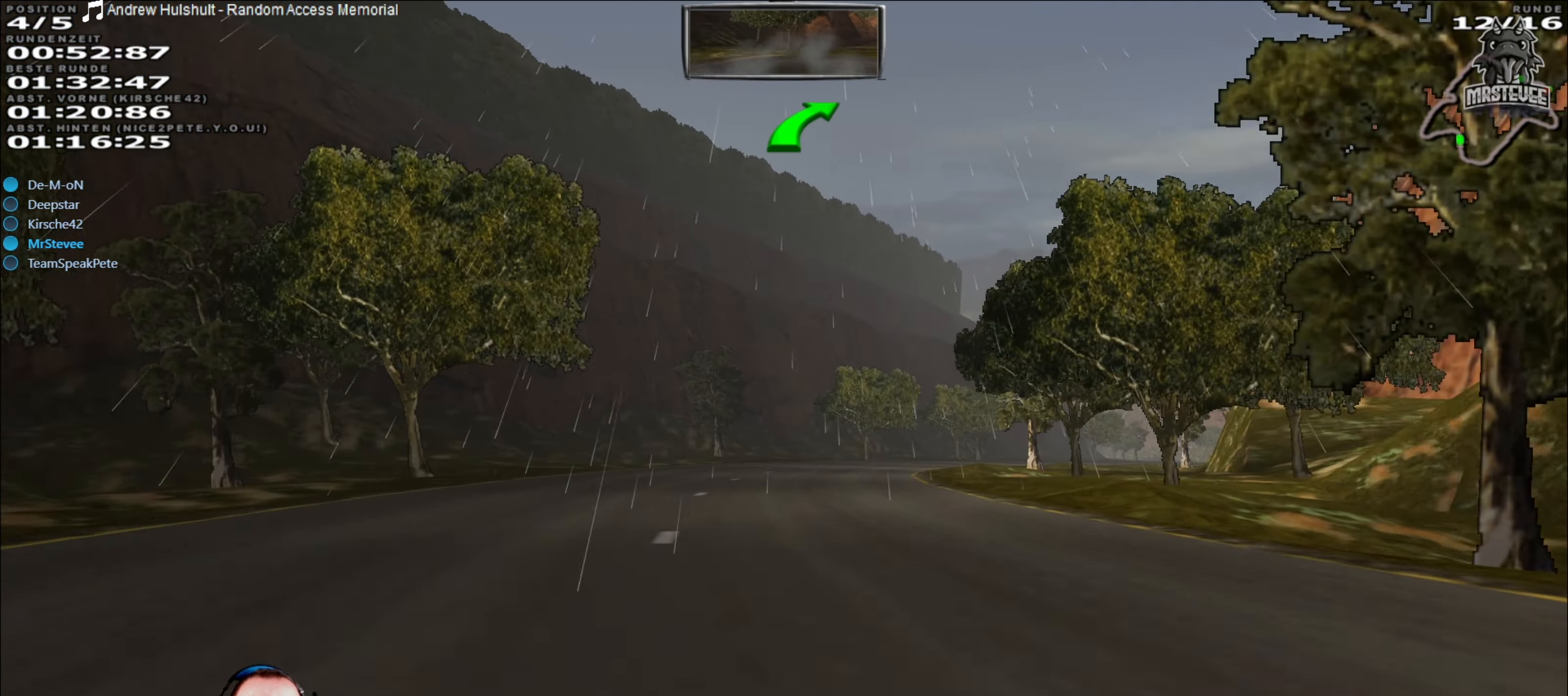
{"buttons": ["R2"], "left_stick": "center", "right_stick": "center", "events": [[366, "left_stick", "right"], [500, "left_stick", "center"]]}
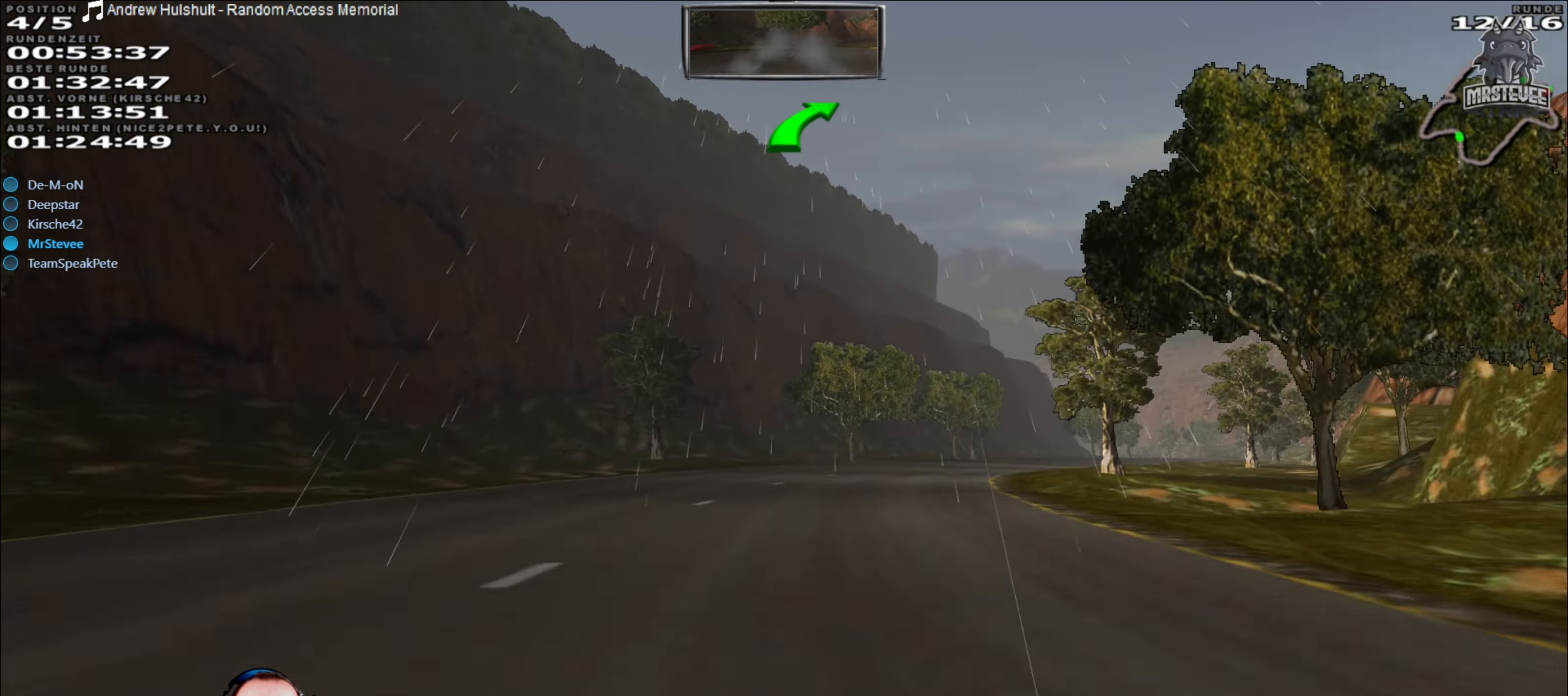
{"buttons": ["R2"], "left_stick": "right", "right_stick": "center", "events": [[333, "left_stick", "right"]]}
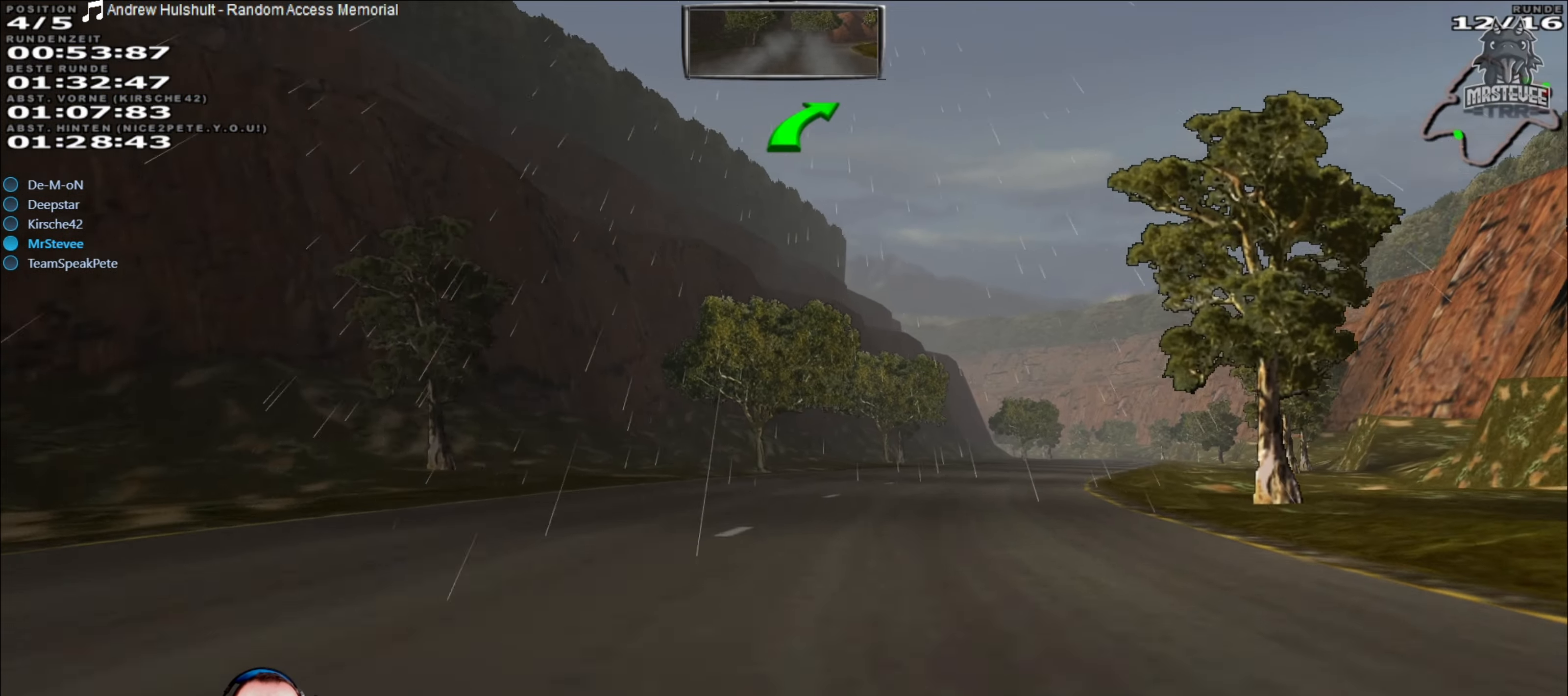
{"buttons": ["R2"], "left_stick": "center", "right_stick": "center", "events": [[166, "left_stick", "center"]]}
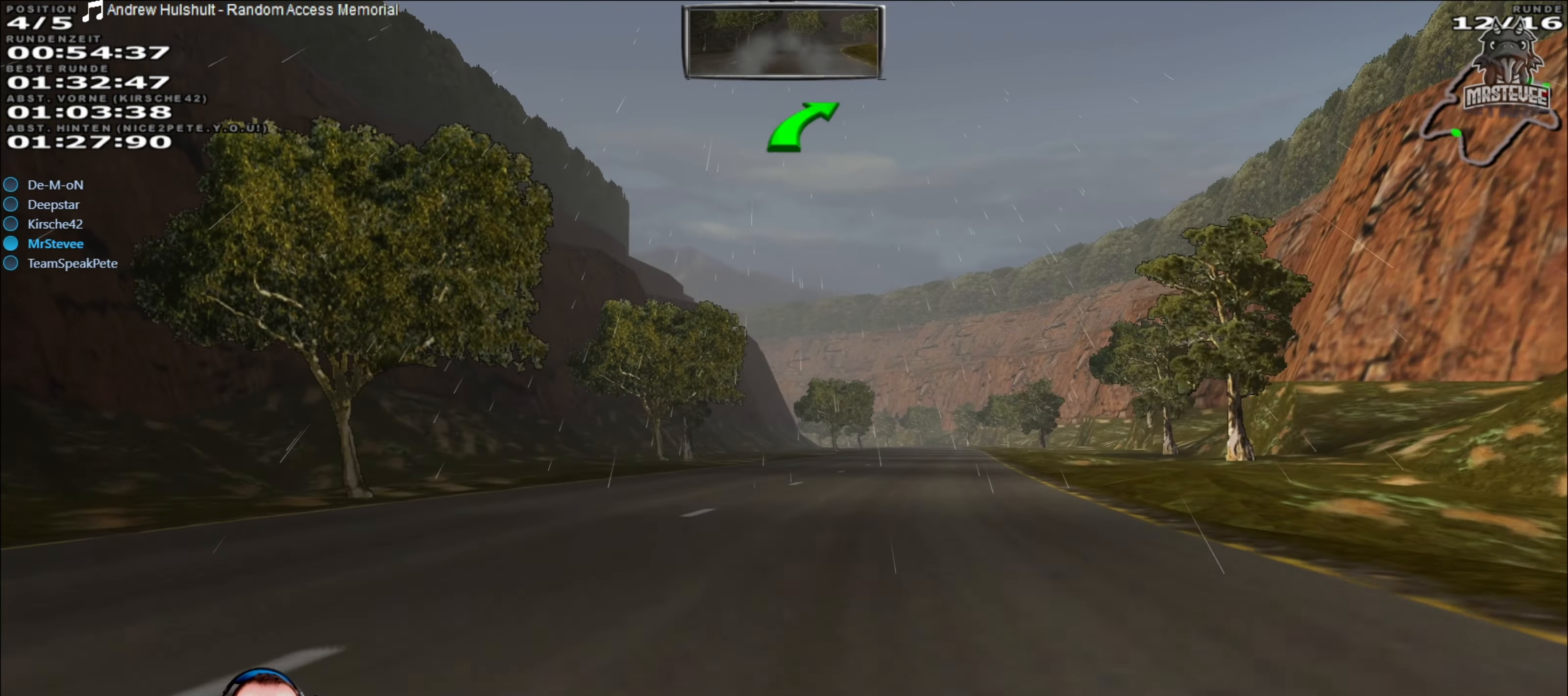
{"buttons": ["R2"], "left_stick": "right", "right_stick": "center", "events": [[83, "left_stick", "right"], [250, "left_stick", "center"], [416, "left_stick", "right"]]}
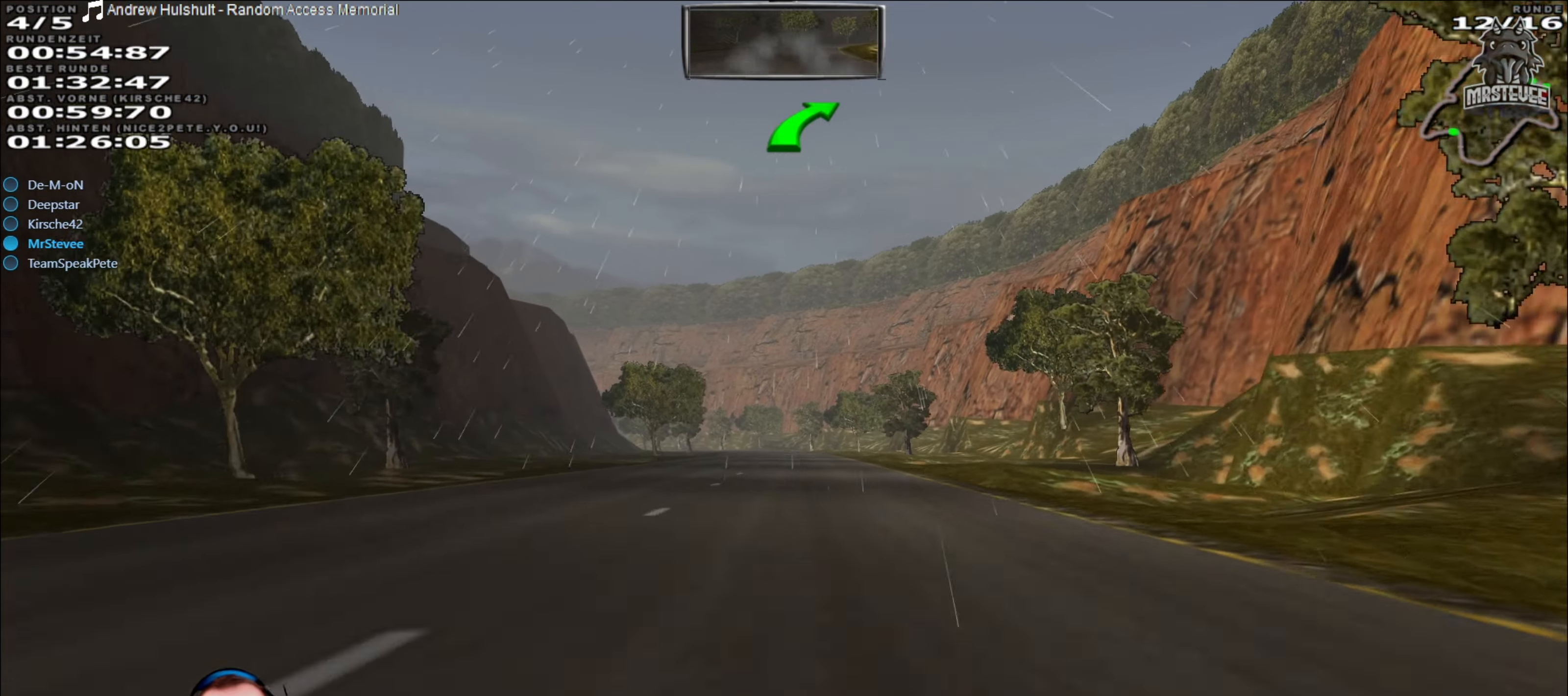
{"buttons": ["R2"], "left_stick": "center", "right_stick": "center", "events": [[66, "left_stick", "center"]]}
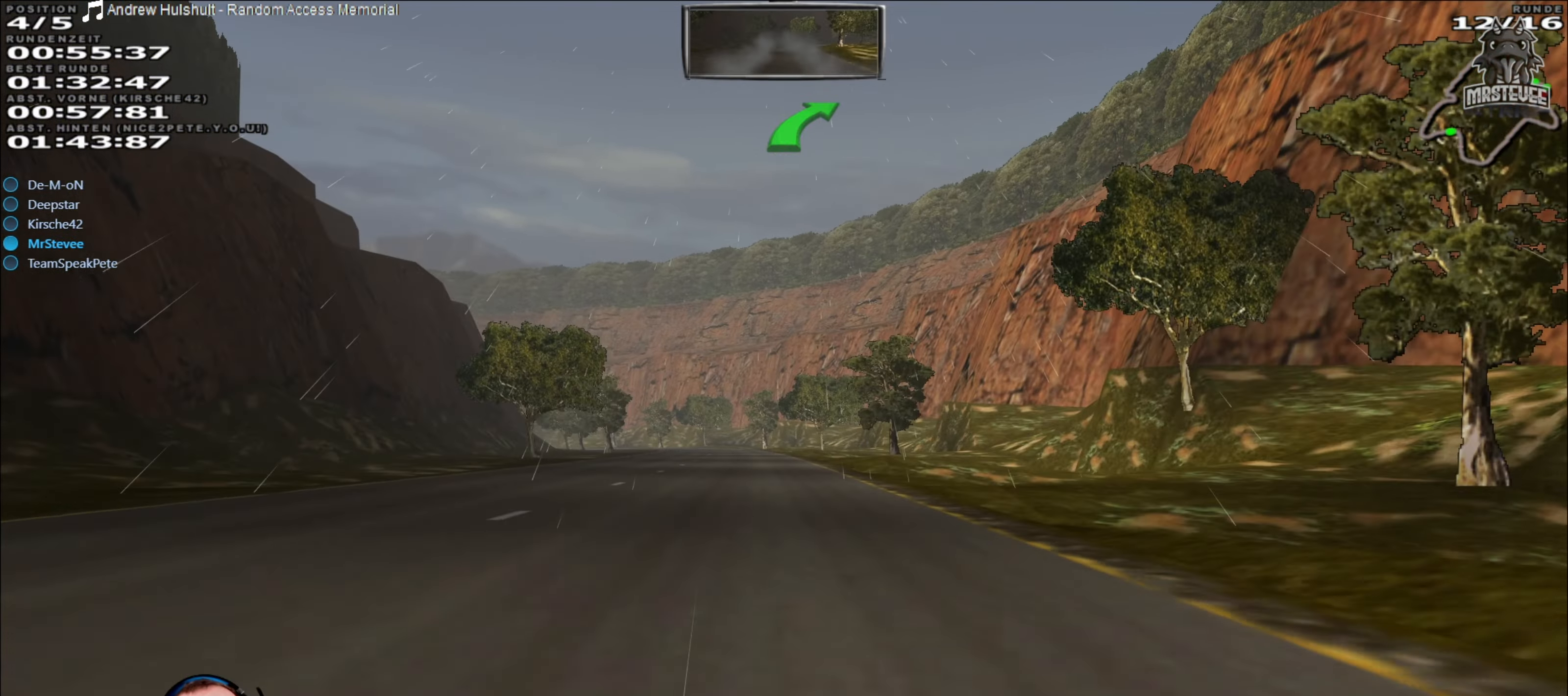
{"buttons": ["R2"], "left_stick": "center", "right_stick": "center", "events": []}
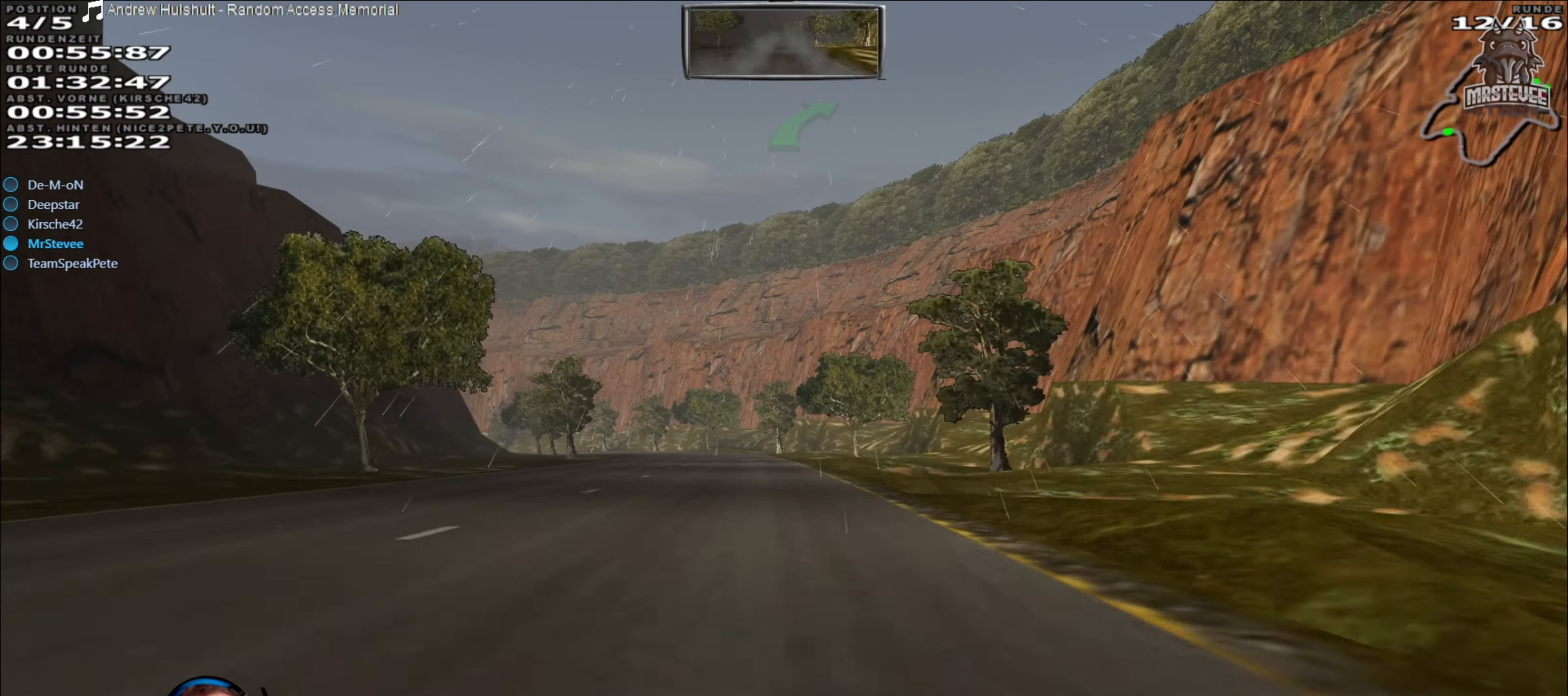
{"buttons": ["R2"], "left_stick": "left", "right_stick": "center", "events": [[500, "left_stick", "left"]]}
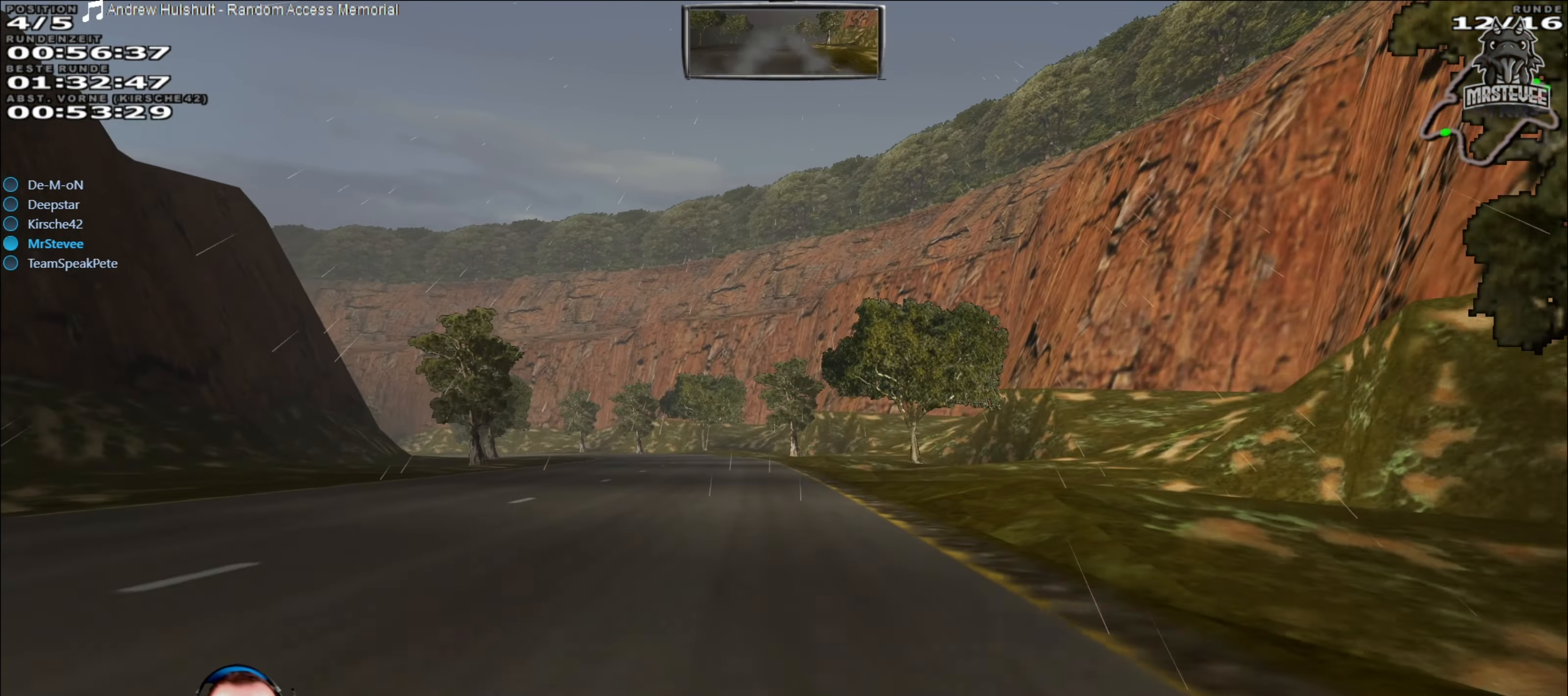
{"buttons": ["R2"], "left_stick": "center", "right_stick": "center", "events": [[200, "left_stick", "center"]]}